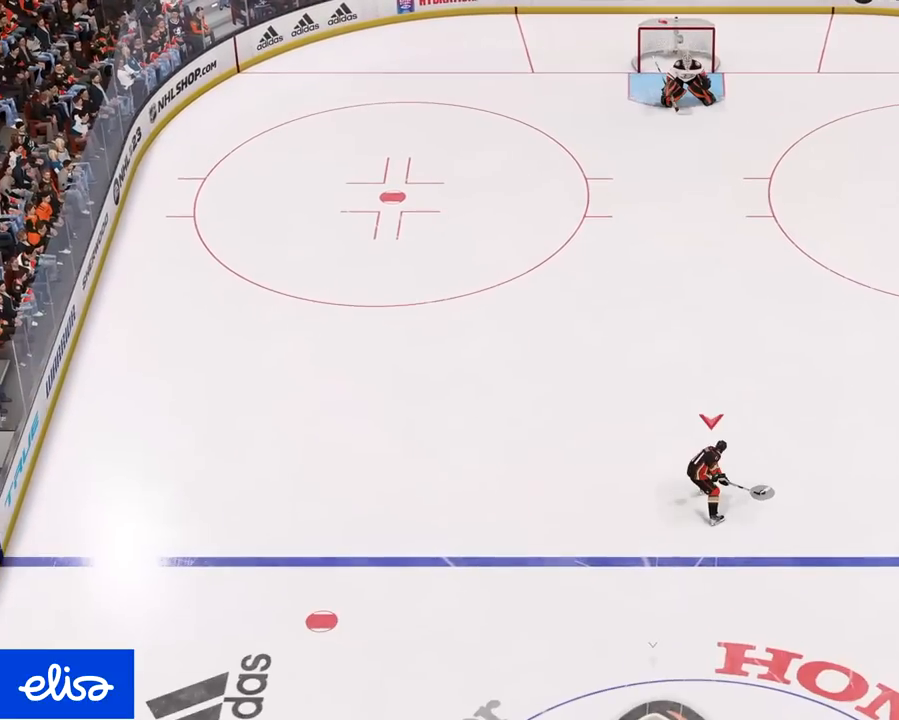
Gameplay with a controller (PlayStation layout); each line is a JSON object with the inputs held at the frame after it. "events" lists button and stick changes between this image and that frame as [ms after this image, input, new state], when the widget could be followed in between.
{"buttons": ["L1"], "left_stick": "left", "right_stick": "right", "events": [[100, "left_stick", "up-left"], [250, "left_stick", "left"], [367, "L1", "down"]]}
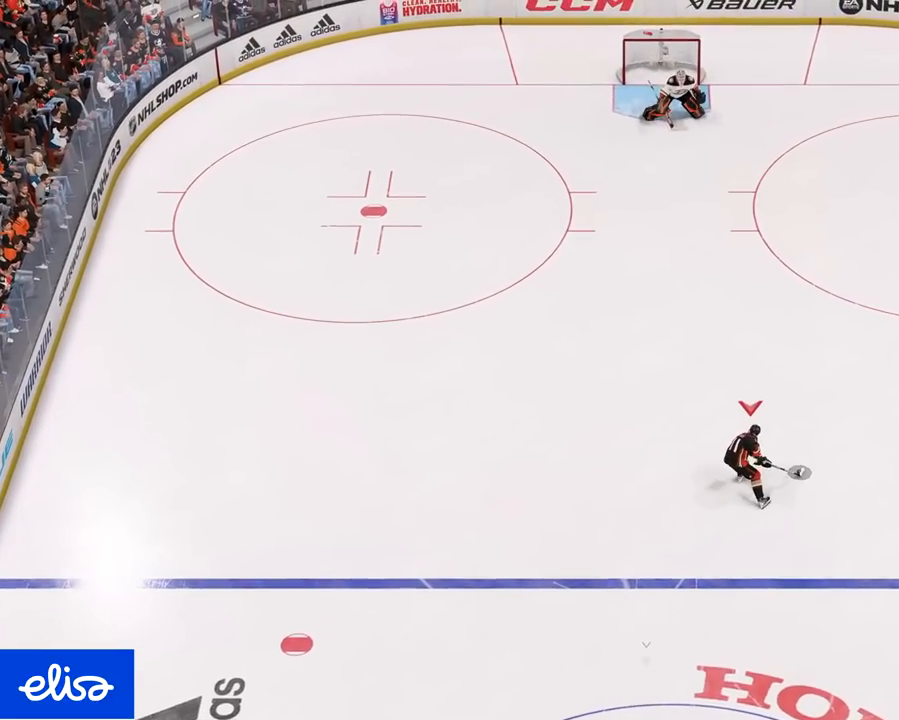
{"buttons": [], "left_stick": "left", "right_stick": "center", "events": [[33, "L1", "up"], [67, "right_stick", "down"], [367, "right_stick", "center"]]}
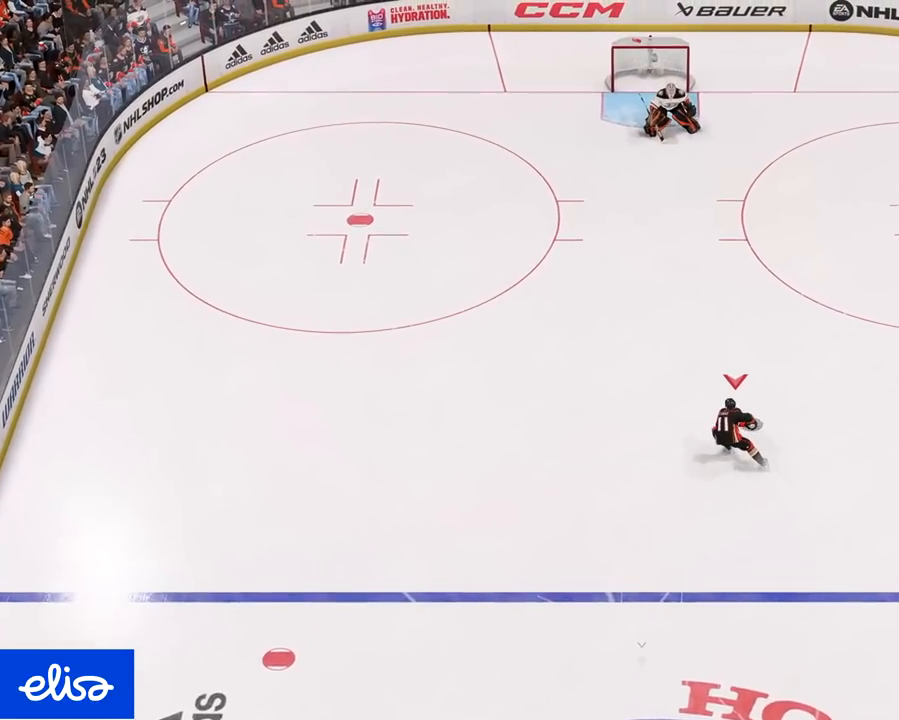
{"buttons": [], "left_stick": "left", "right_stick": "center", "events": [[133, "L3", "down"], [400, "L3", "up"]]}
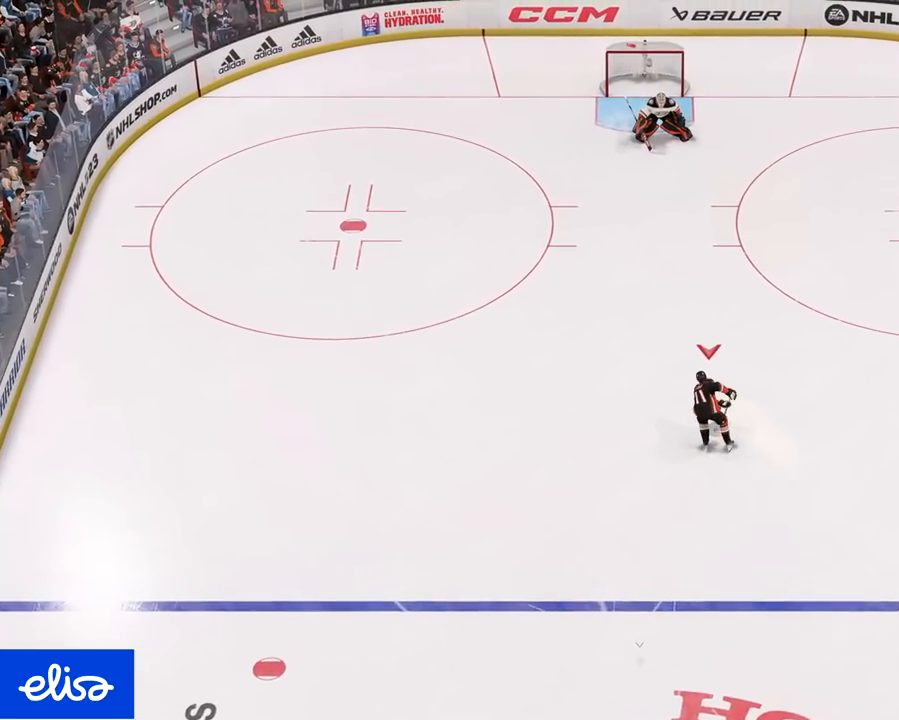
{"buttons": ["L3"], "left_stick": "left", "right_stick": "center", "events": [[233, "L3", "down"]]}
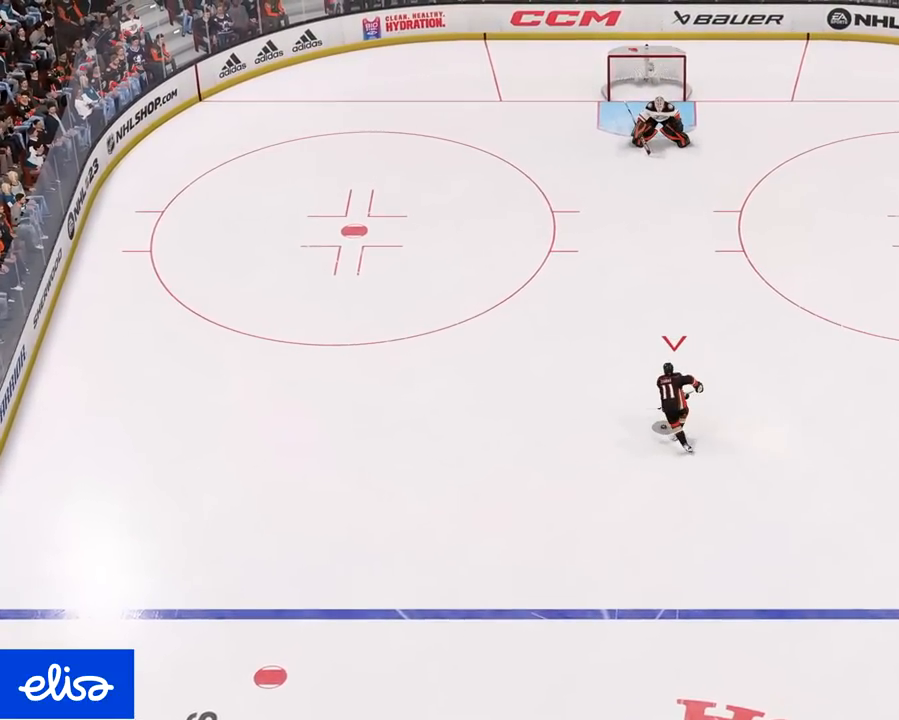
{"buttons": [], "left_stick": "up", "right_stick": "center", "events": [[33, "L3", "up"], [333, "left_stick", "up-left"], [467, "left_stick", "up"]]}
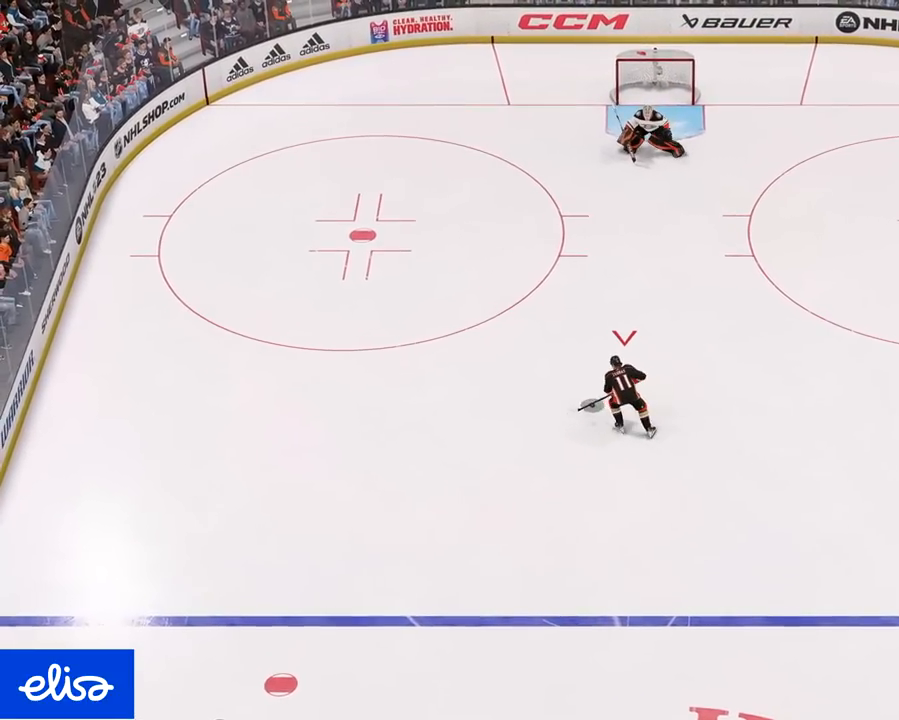
{"buttons": [], "left_stick": "up-right", "right_stick": "center", "events": [[67, "left_stick", "up-right"]]}
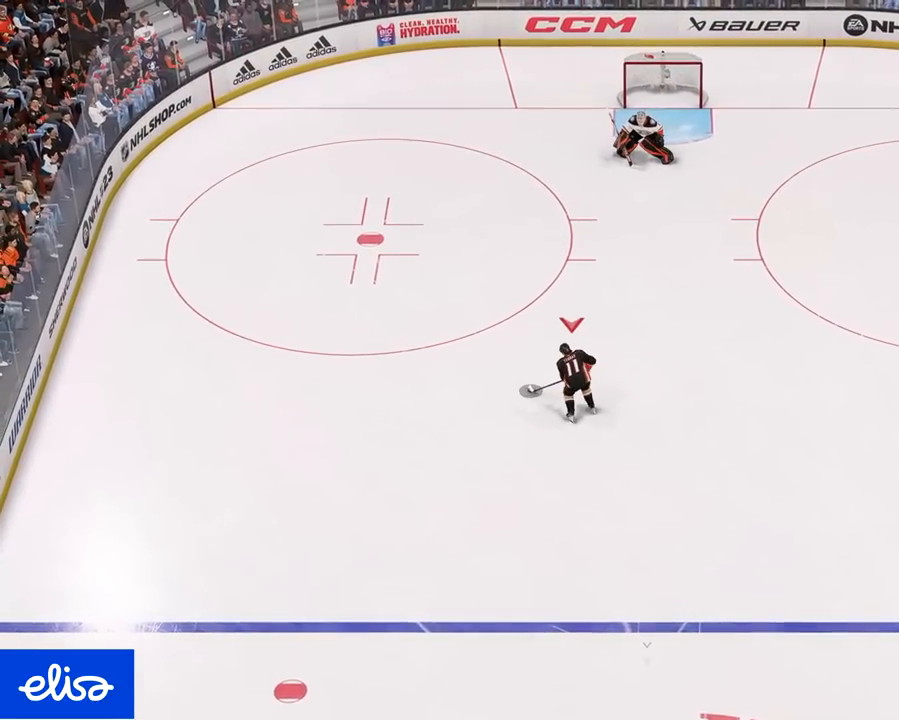
{"buttons": [], "left_stick": "up-right", "right_stick": "right", "events": [[100, "right_stick", "right"]]}